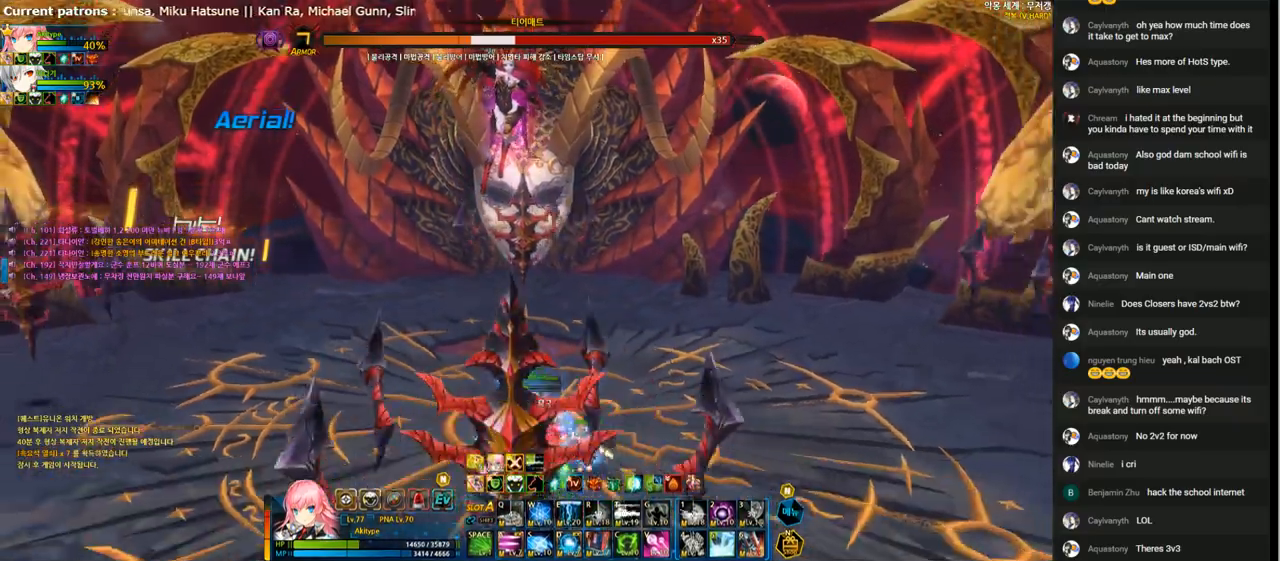
Gameplay with keyboard; each line is a JSON object with the keys held at the frame after it. "events" lists presses ("down") and releases ("up") of "1", "2", "3", "4", "5", "6", "a", "c", "d", "down", "e", "f", "g", "left", "q", "r", "right", "s", "shift", "space", "t", "up", "v", "w", "x" and "z" between this image and that frame as [ms after this image, input, new state], when the widget could be followed in between. No other keys are recorded. Mouse input is not recorded.
{"keys": ["left", "up"], "events": [[33, "left", "up"], [100, "left", "down"], [167, "left", "up"], [233, "left", "down"], [267, "up", "down"]]}
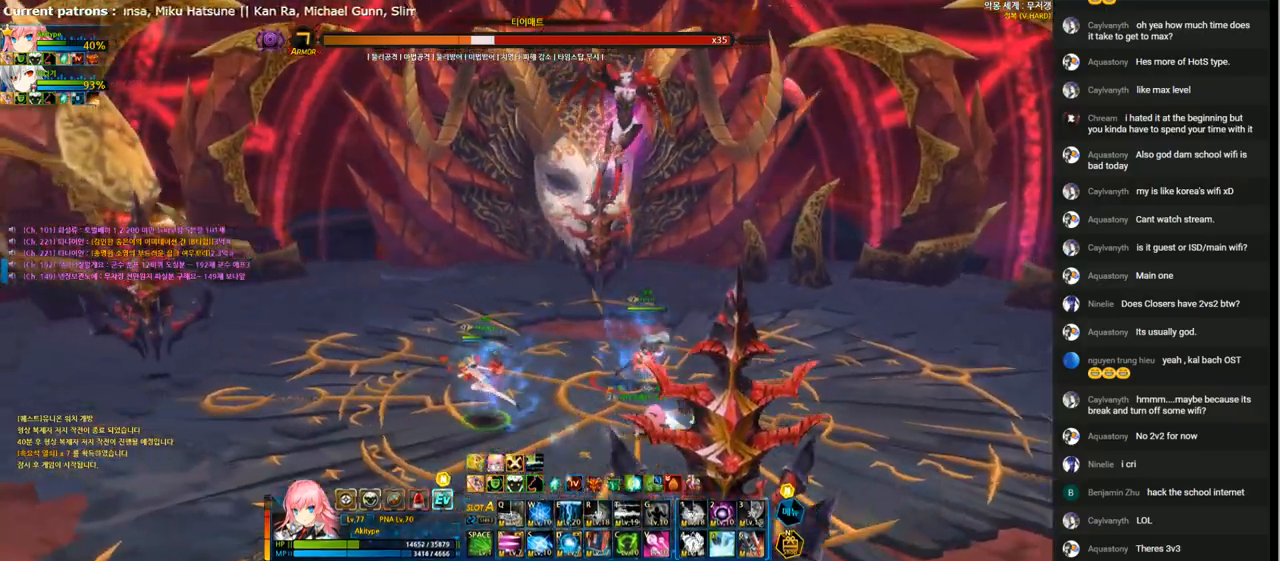
{"keys": ["down", "left"], "events": [[167, "up", "up"], [467, "down", "down"]]}
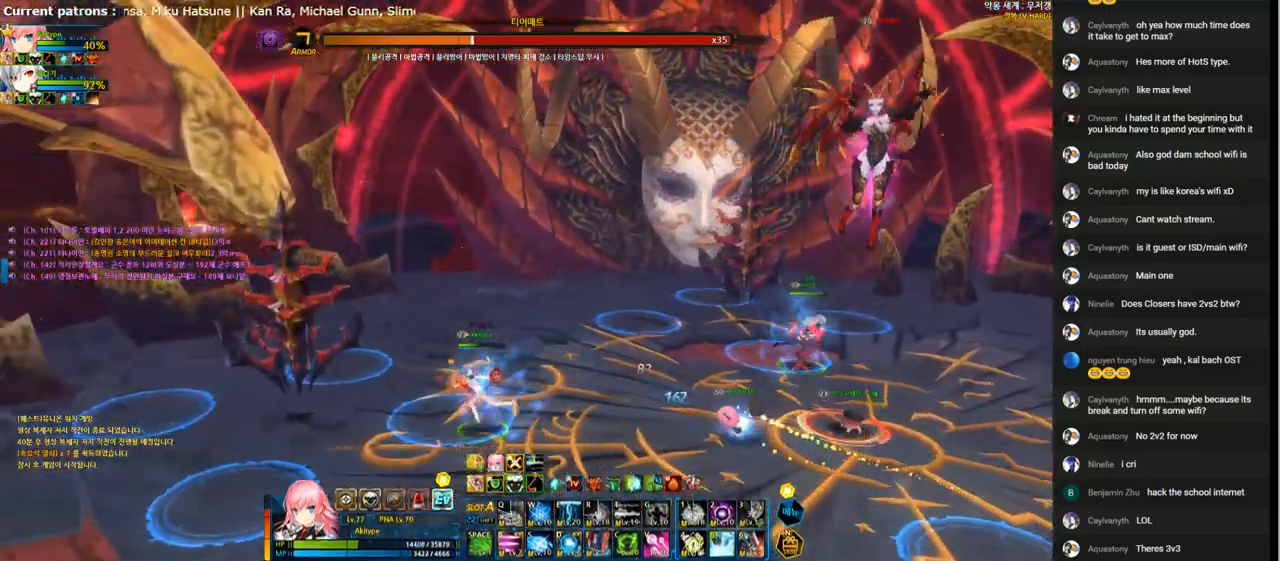
{"keys": ["left", "up"], "events": [[333, "down", "up"], [433, "up", "down"]]}
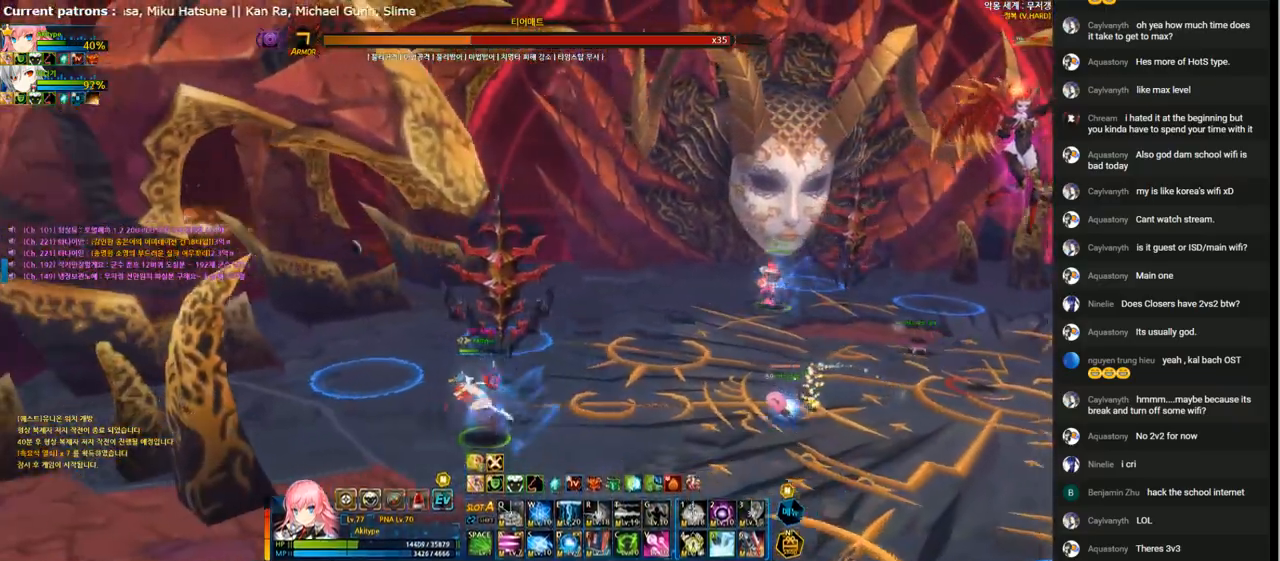
{"keys": ["right", "up"], "events": [[233, "left", "up"], [333, "right", "down"]]}
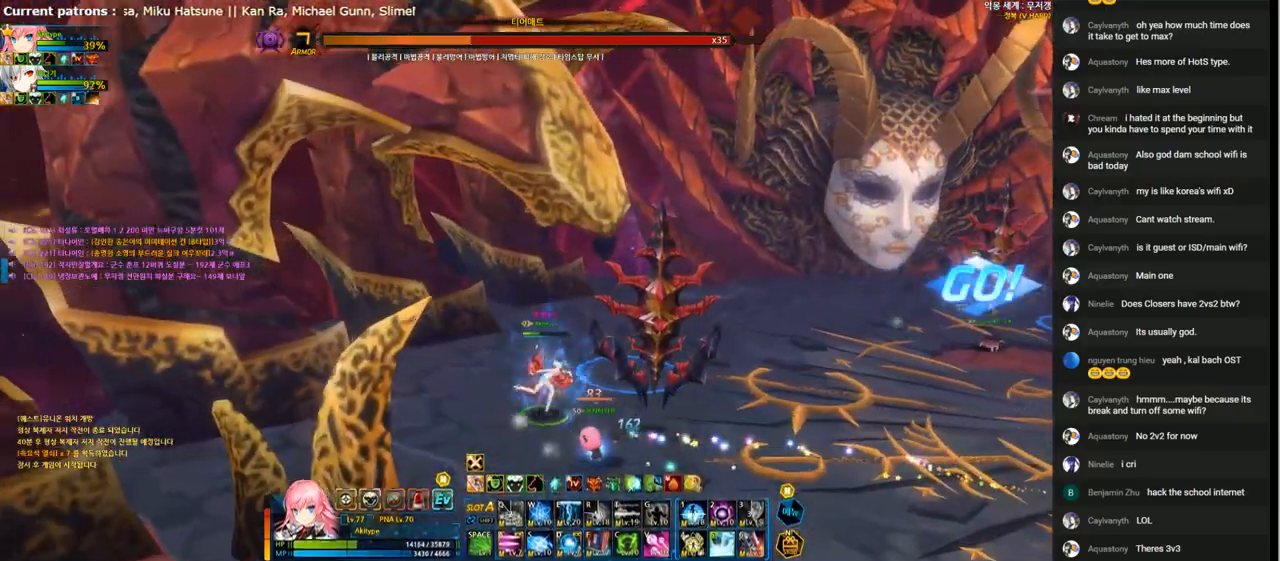
{"keys": ["down", "right"], "events": [[167, "shift", "down"], [267, "shift", "up"], [267, "up", "up"], [300, "down", "down"]]}
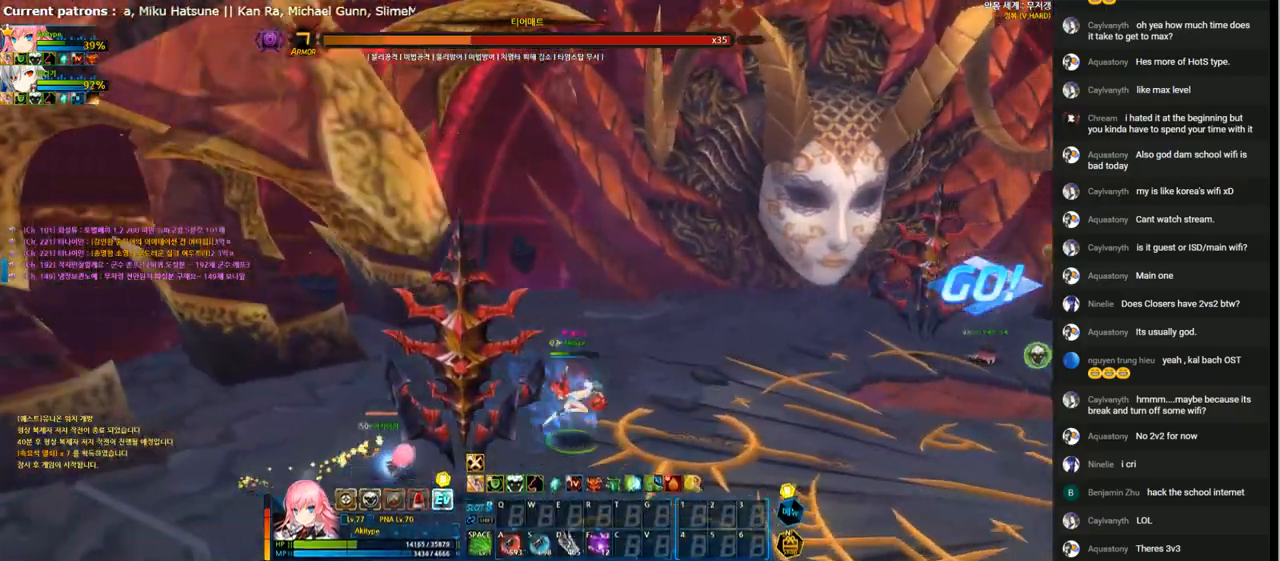
{"keys": ["down", "right"], "events": [[167, "a", "down"], [233, "a", "up"], [300, "s", "down"], [400, "s", "up"]]}
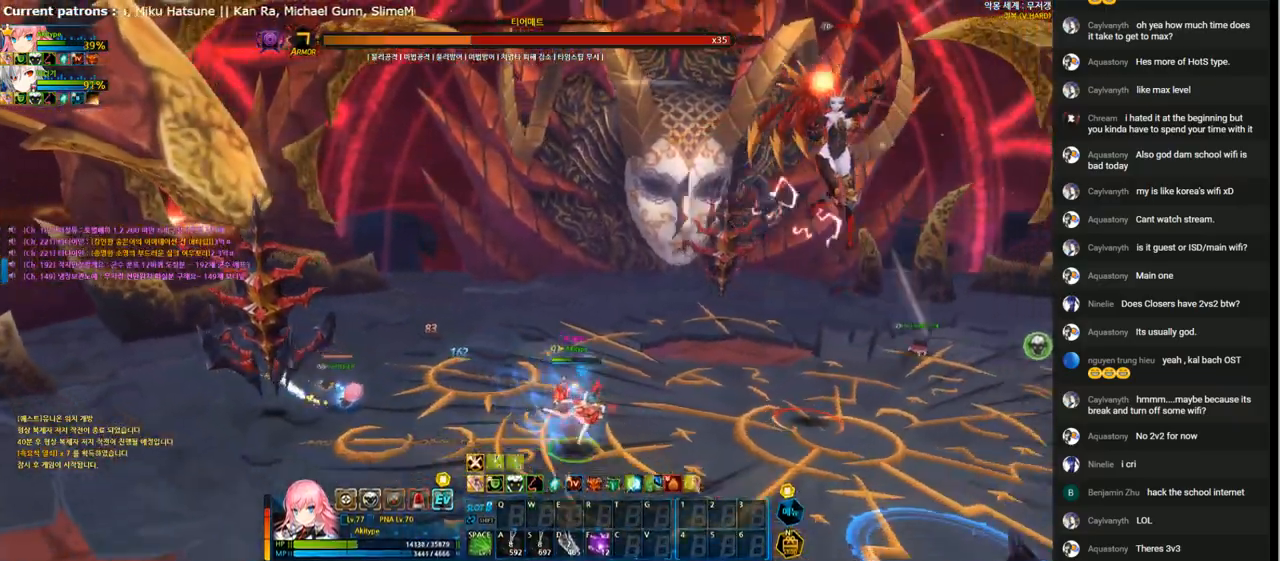
{"keys": ["down", "left"], "events": [[200, "right", "up"], [200, "shift", "down"], [333, "shift", "up"], [467, "left", "down"]]}
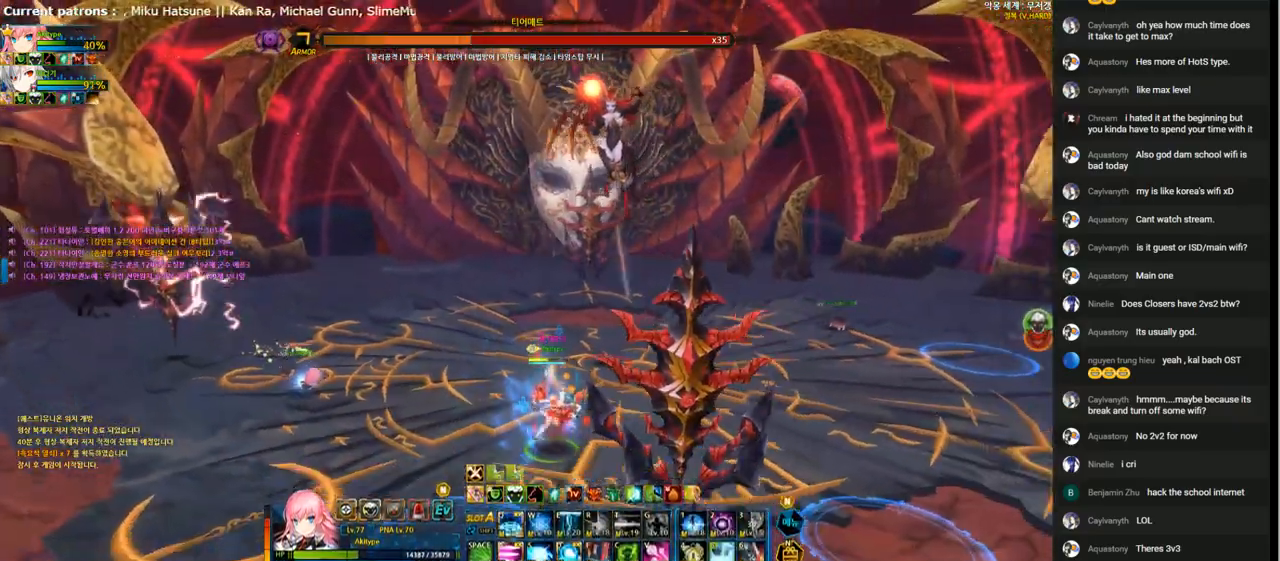
{"keys": ["down", "right"], "events": [[133, "left", "up"], [367, "right", "down"]]}
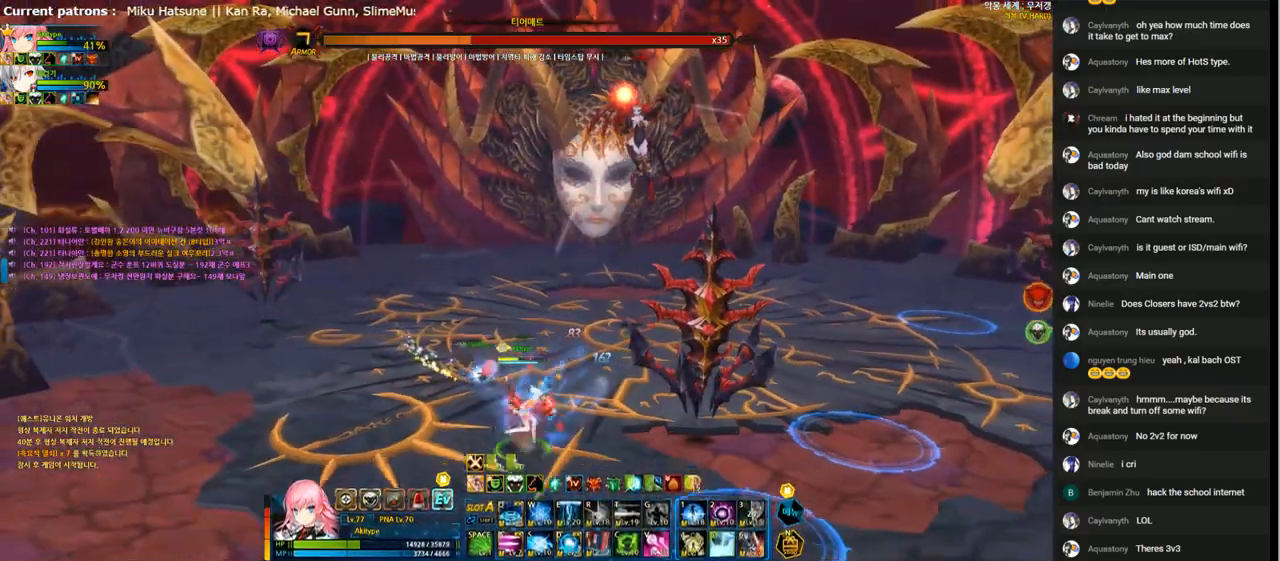
{"keys": ["right", "up"], "events": [[333, "down", "up"], [433, "up", "down"]]}
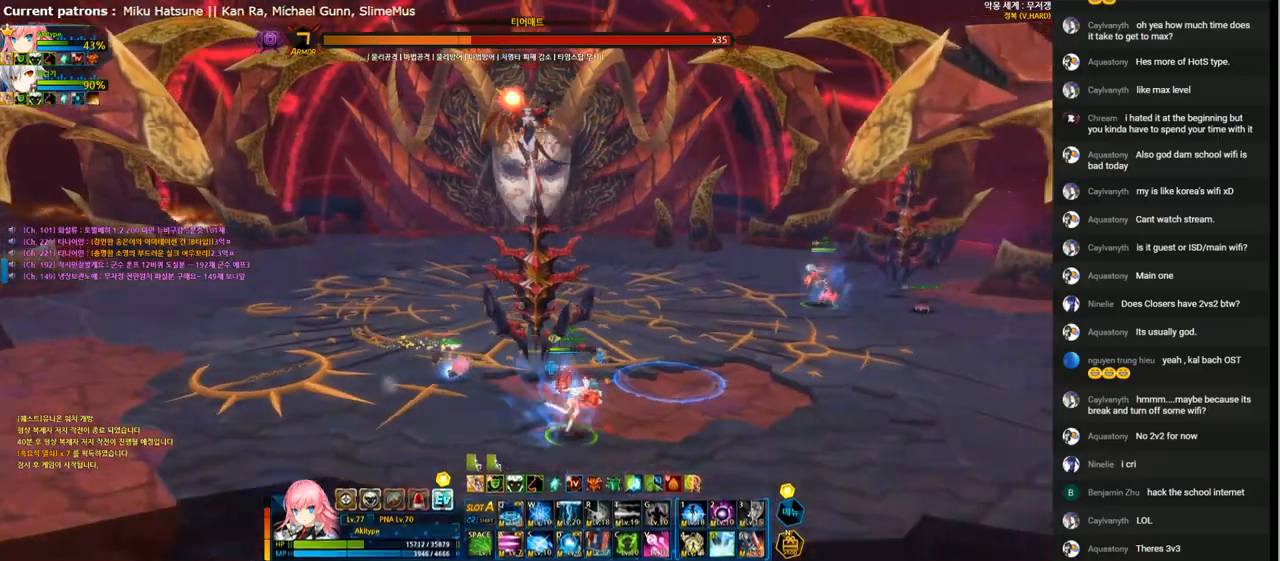
{"keys": ["up"], "events": [[133, "right", "up"]]}
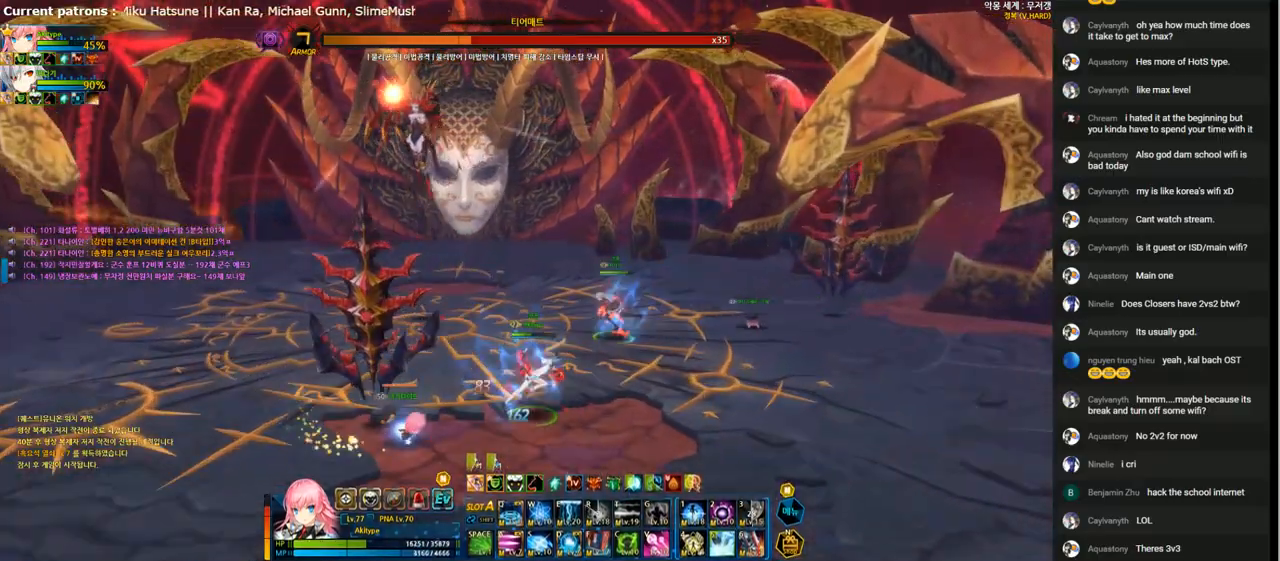
{"keys": ["up"], "events": []}
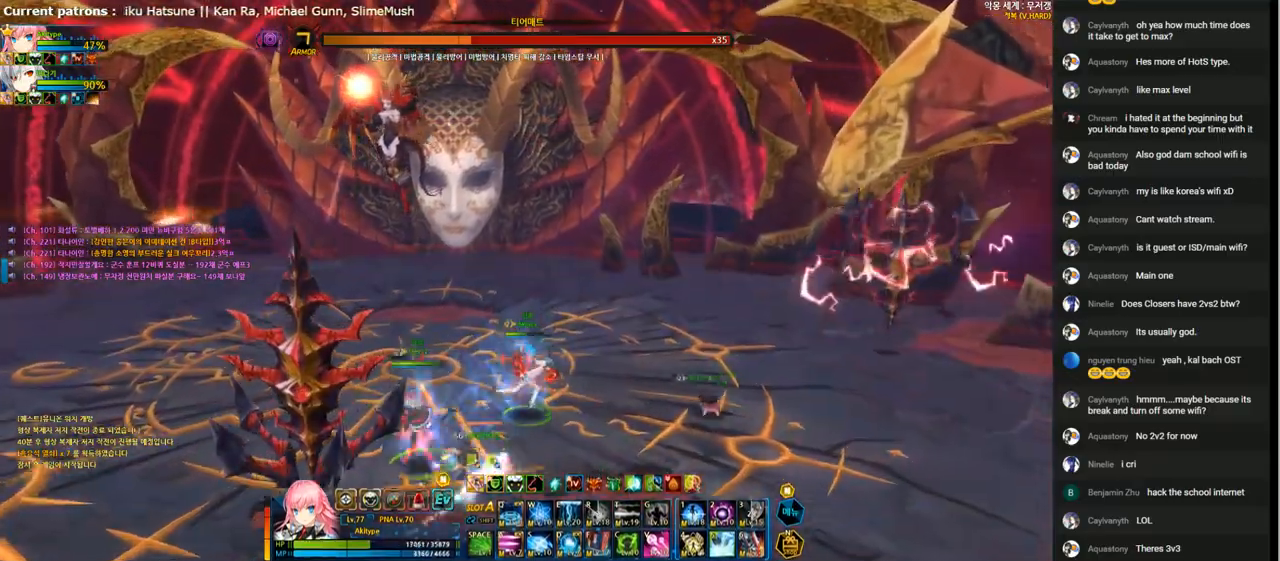
{"keys": ["left", "up"], "events": [[33, "x", "down"], [133, "x", "up"], [300, "left", "down"], [400, "2", "down"], [467, "2", "up"]]}
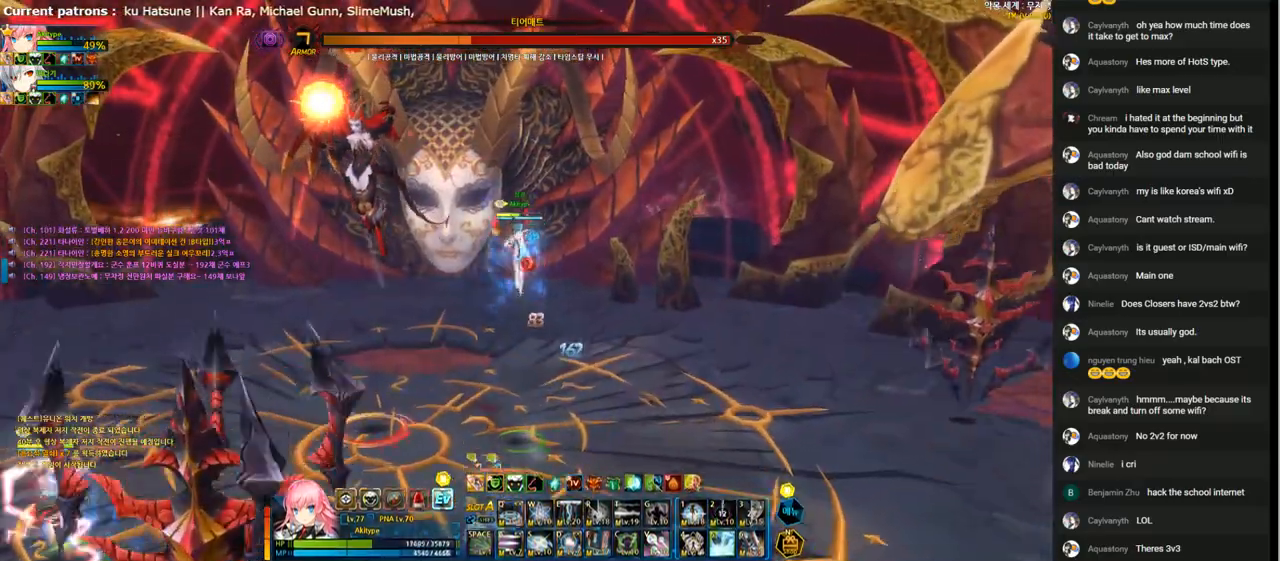
{"keys": [], "events": [[33, "2", "down"], [133, "2", "up"], [200, "up", "up"], [233, "left", "up"]]}
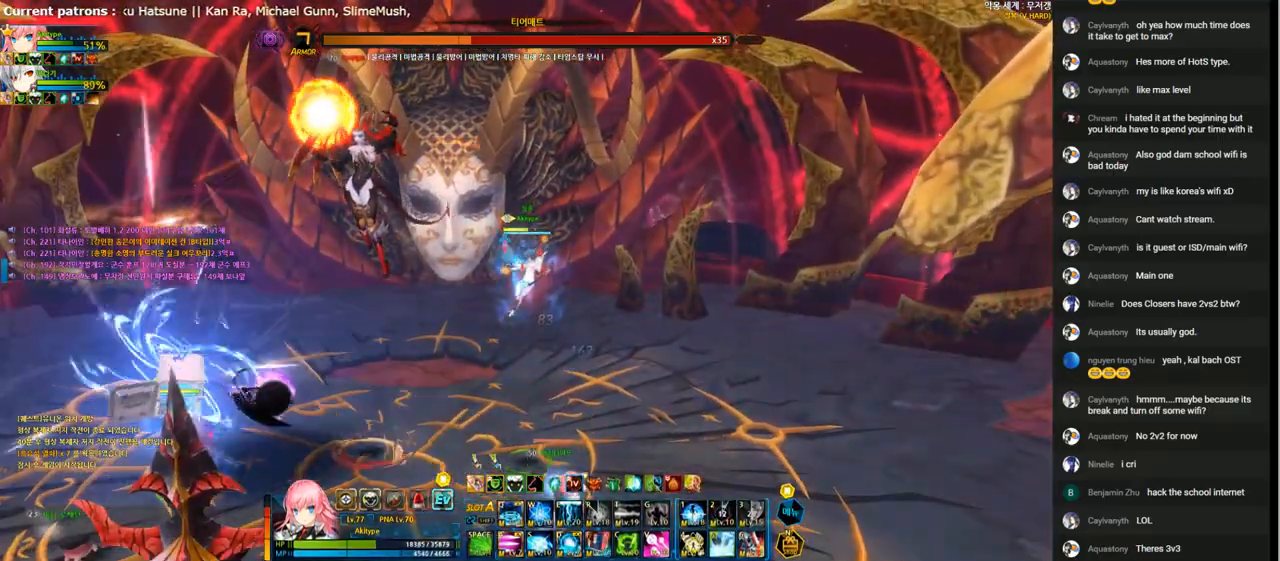
{"keys": ["a", "down", "left"], "events": [[100, "v", "down"], [167, "v", "up"], [267, "v", "down"], [333, "v", "up"], [400, "left", "down"], [433, "down", "down"], [467, "a", "down"]]}
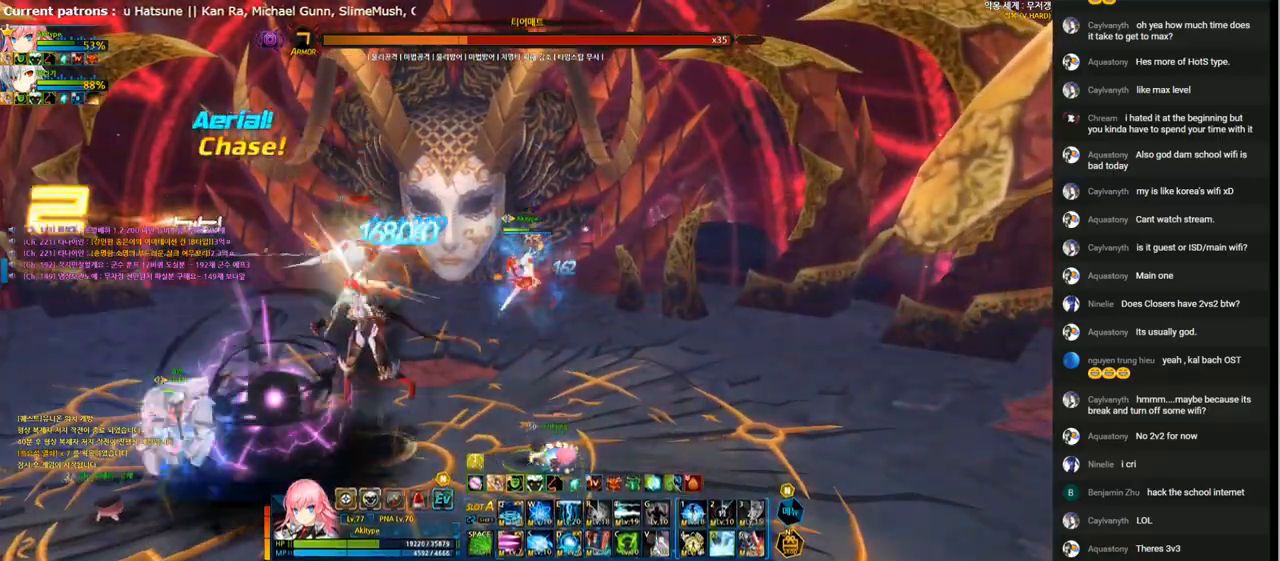
{"keys": ["a"], "events": [[100, "a", "up"], [167, "a", "down"], [233, "a", "up"], [333, "a", "down"], [400, "a", "up"], [433, "down", "up"], [467, "a", "down"], [467, "left", "up"]]}
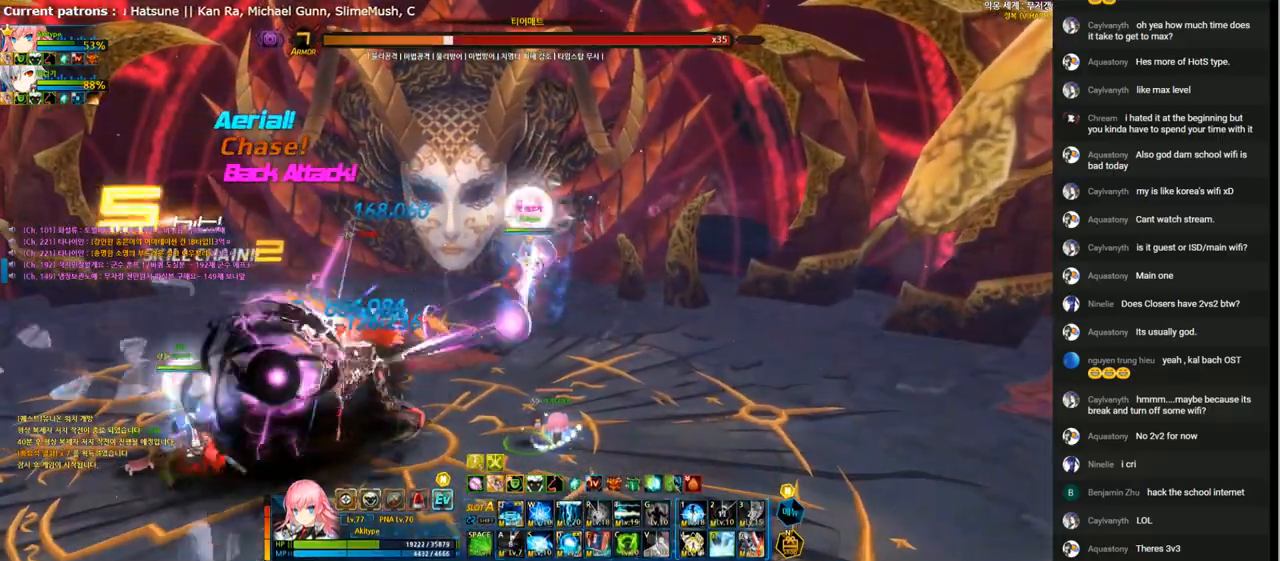
{"keys": [], "events": [[33, "a", "up"], [100, "a", "down"], [167, "a", "up"], [267, "a", "down"], [433, "a", "up"]]}
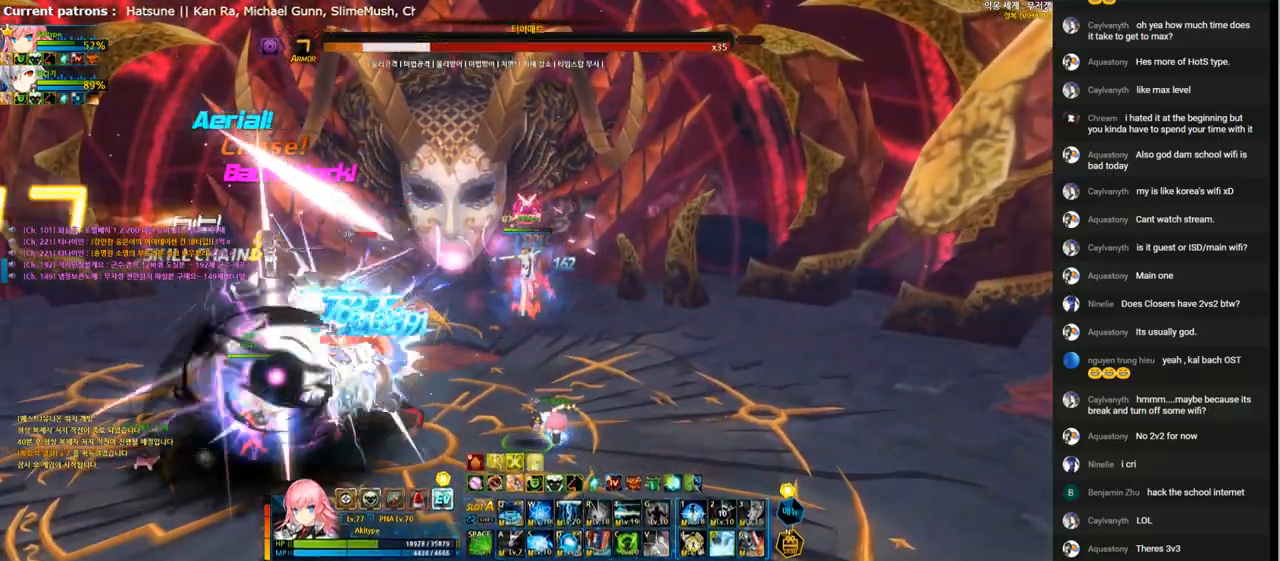
{"keys": ["t"], "events": [[33, "t", "down"], [100, "t", "up"], [167, "t", "down"], [233, "t", "up"], [300, "t", "down"], [400, "t", "up"], [467, "t", "down"]]}
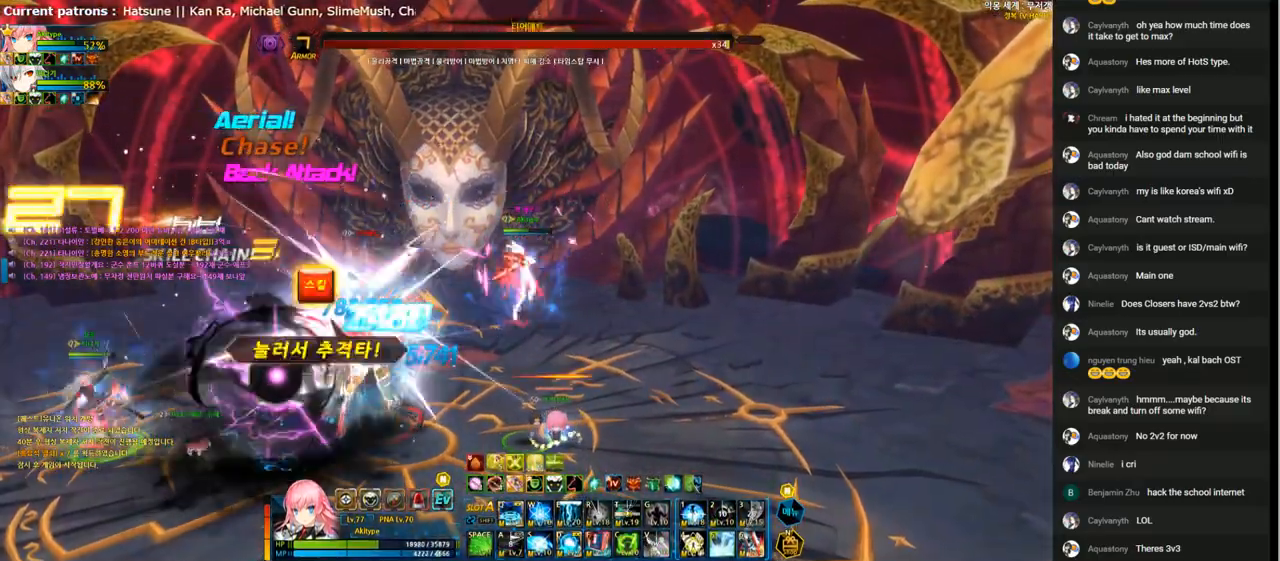
{"keys": ["t"], "events": [[67, "t", "up"], [133, "t", "down"], [200, "t", "up"], [300, "t", "down"], [367, "t", "up"], [467, "t", "down"]]}
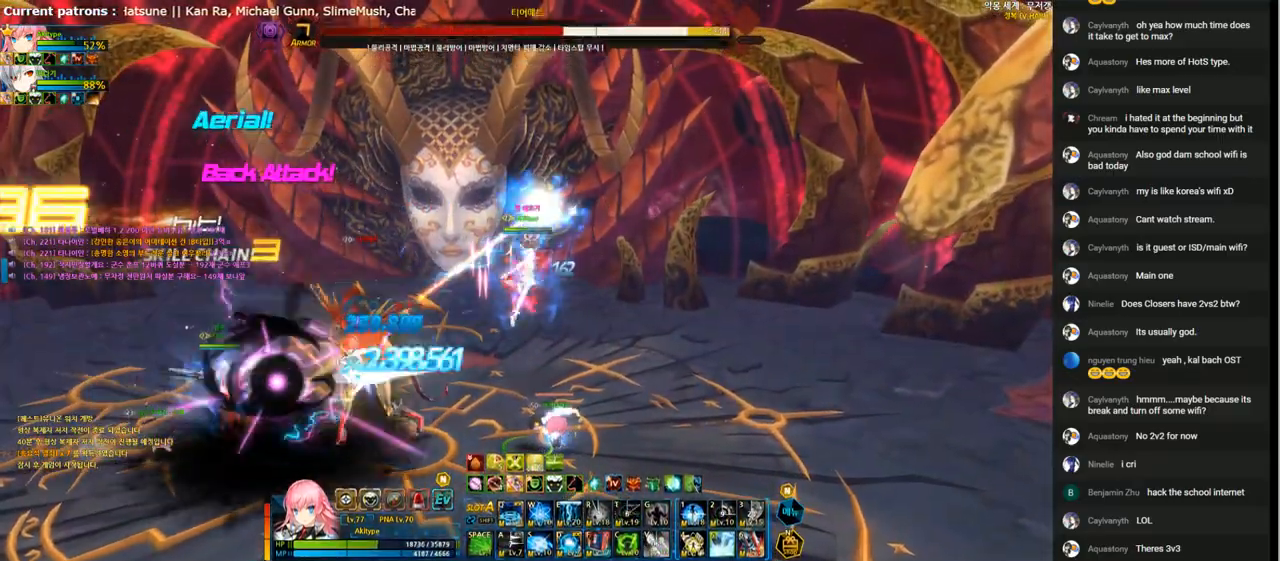
{"keys": [], "events": [[67, "t", "up"], [133, "t", "down"], [200, "t", "up"], [267, "t", "down"], [367, "t", "up"], [433, "t", "down"], [500, "t", "up"]]}
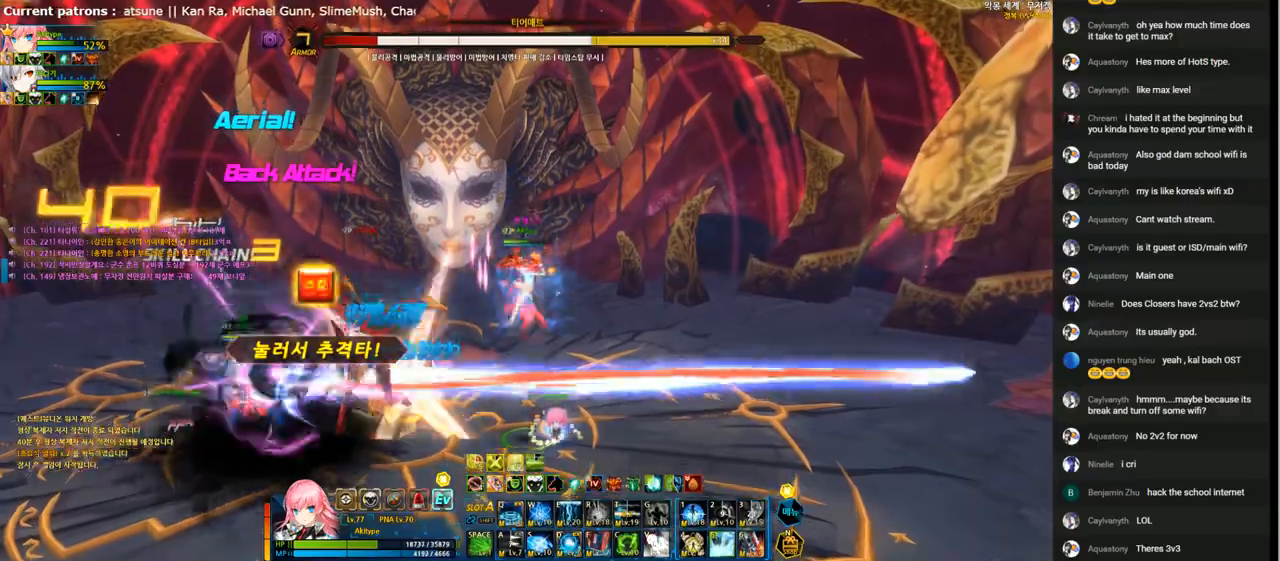
{"keys": [], "events": [[100, "6", "down"], [167, "6", "up"], [267, "f", "down"], [333, "f", "up"], [433, "f", "down"], [500, "f", "up"]]}
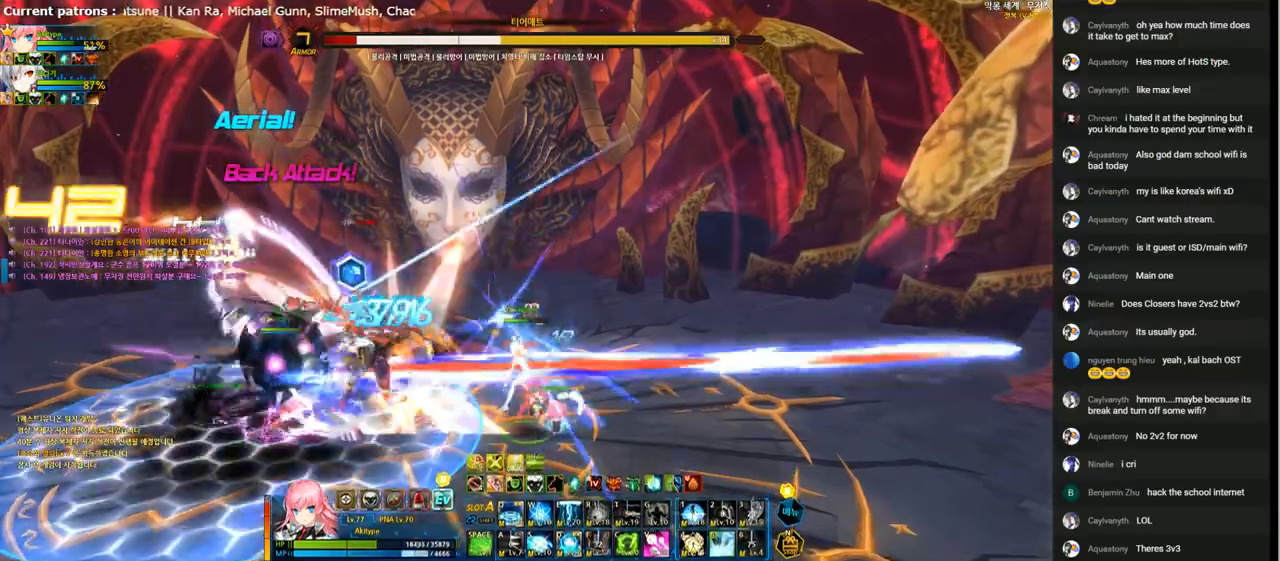
{"keys": [], "events": [[100, "f", "down"], [167, "f", "up"], [233, "f", "down"], [333, "f", "up"], [400, "f", "down"], [500, "f", "up"]]}
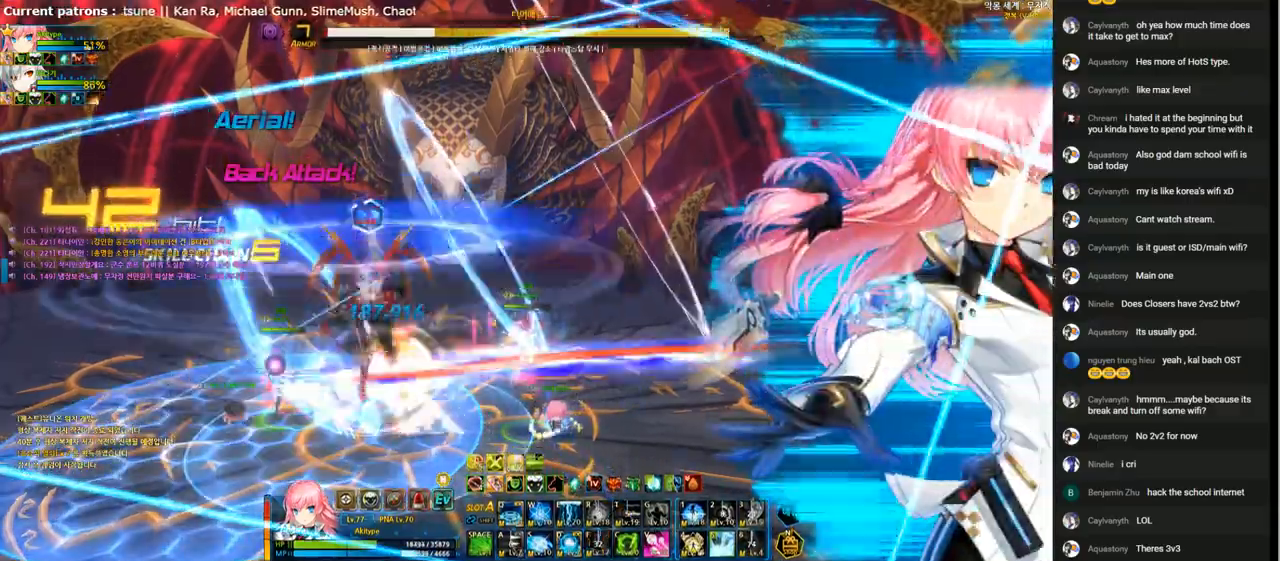
{"keys": ["f"], "events": [[100, "f", "down"], [167, "f", "up"], [267, "f", "down"], [367, "f", "up"], [433, "f", "down"]]}
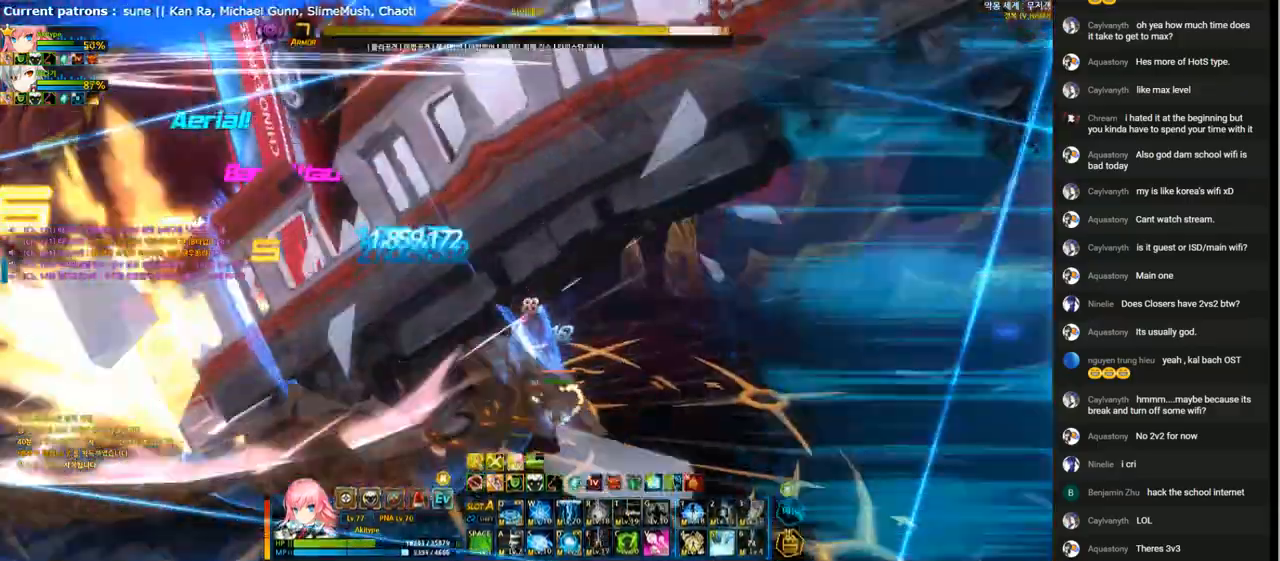
{"keys": ["f"], "events": [[33, "f", "up"], [100, "f", "down"], [200, "f", "up"], [267, "f", "down"], [367, "f", "up"], [433, "f", "down"]]}
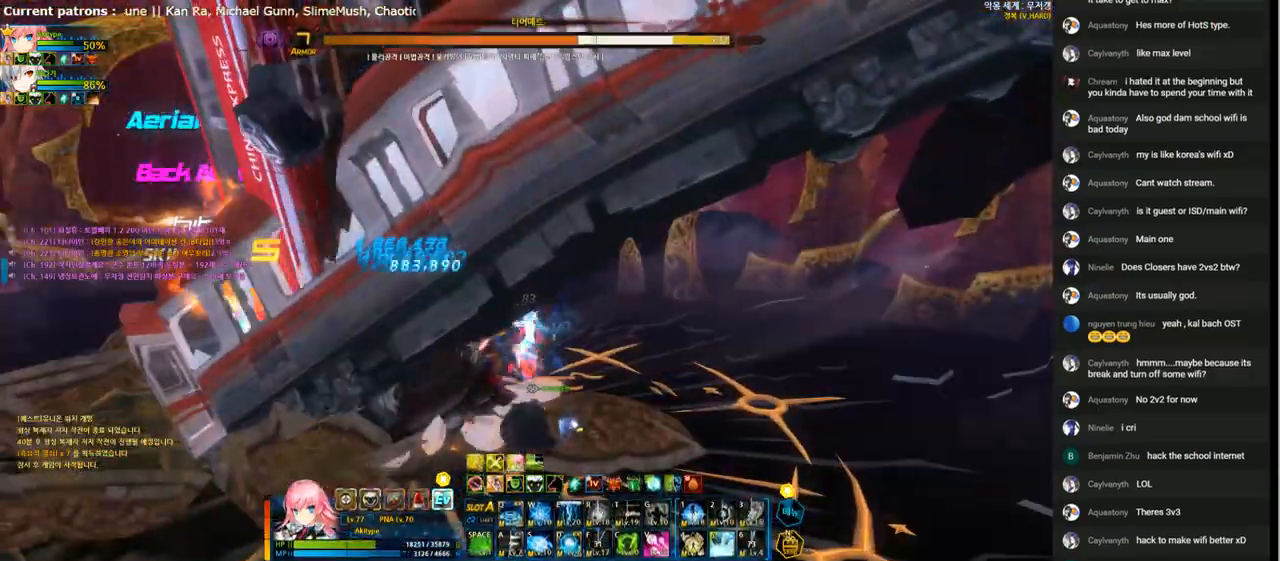
{"keys": [], "events": [[33, "f", "up"], [100, "f", "down"], [200, "f", "up"], [333, "v", "down"], [433, "v", "up"]]}
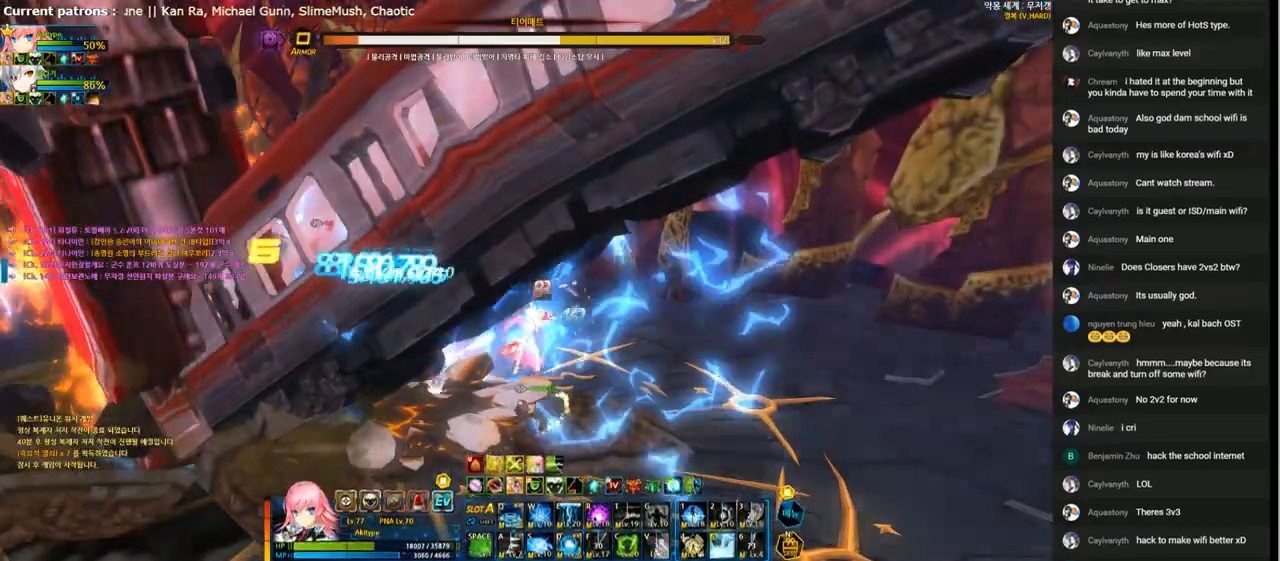
{"keys": ["left"], "events": [[133, "left", "down"], [200, "left", "up"], [300, "left", "down"], [367, "left", "up"], [433, "left", "down"]]}
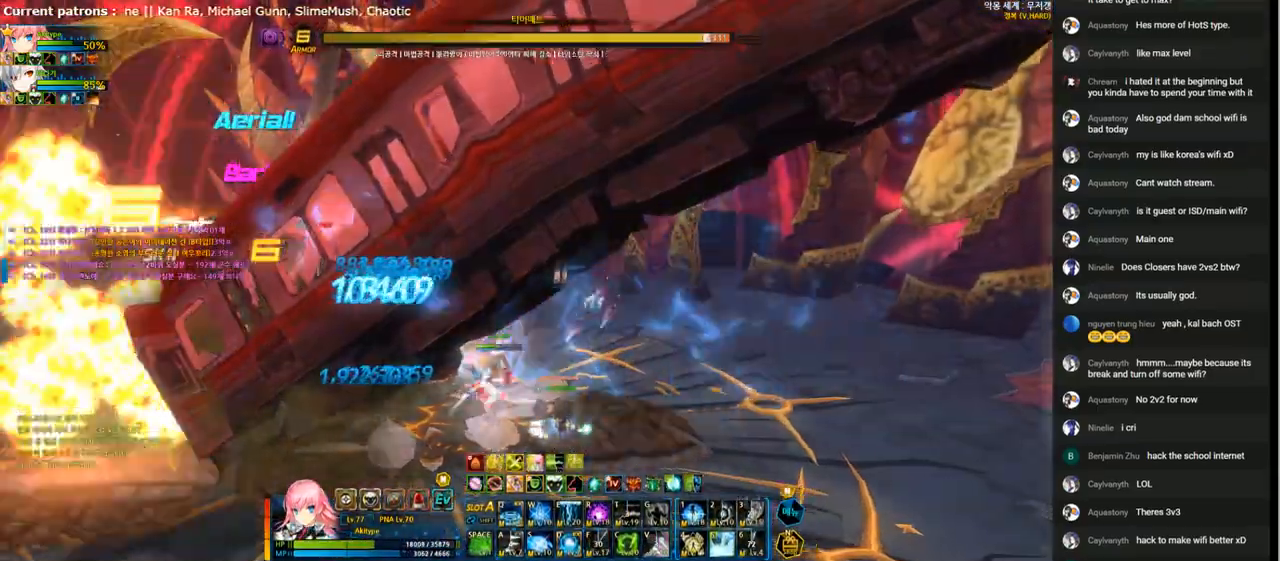
{"keys": [], "events": [[67, "x", "down"], [100, "left", "up"], [133, "x", "up"], [233, "r", "down"], [300, "r", "up"], [400, "r", "down"], [467, "r", "up"]]}
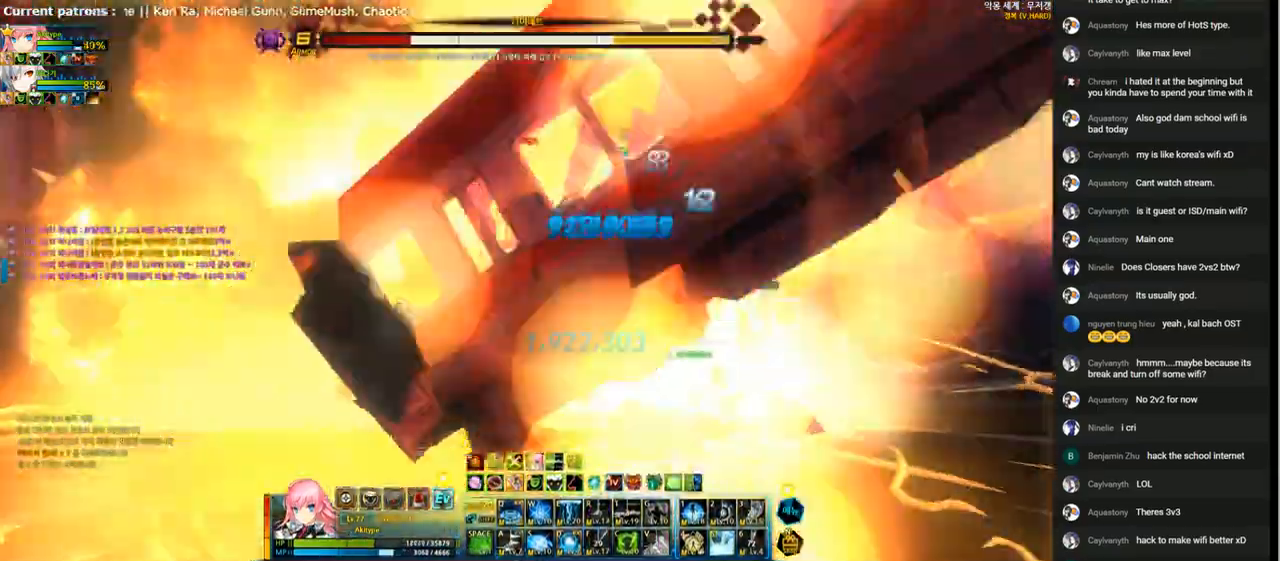
{"keys": [], "events": [[67, "r", "down"], [133, "r", "up"], [233, "r", "down"], [300, "r", "up"], [400, "r", "down"], [500, "r", "up"]]}
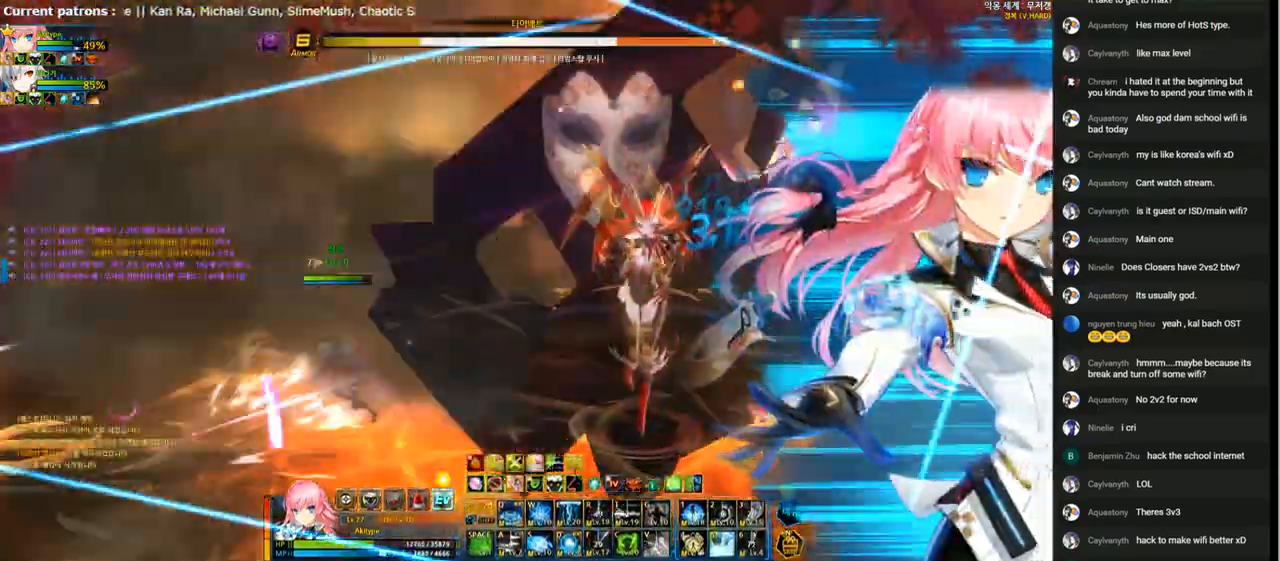
{"keys": [], "events": [[67, "r", "down"], [167, "r", "up"], [233, "r", "down"], [333, "r", "up"], [433, "r", "down"], [500, "r", "up"]]}
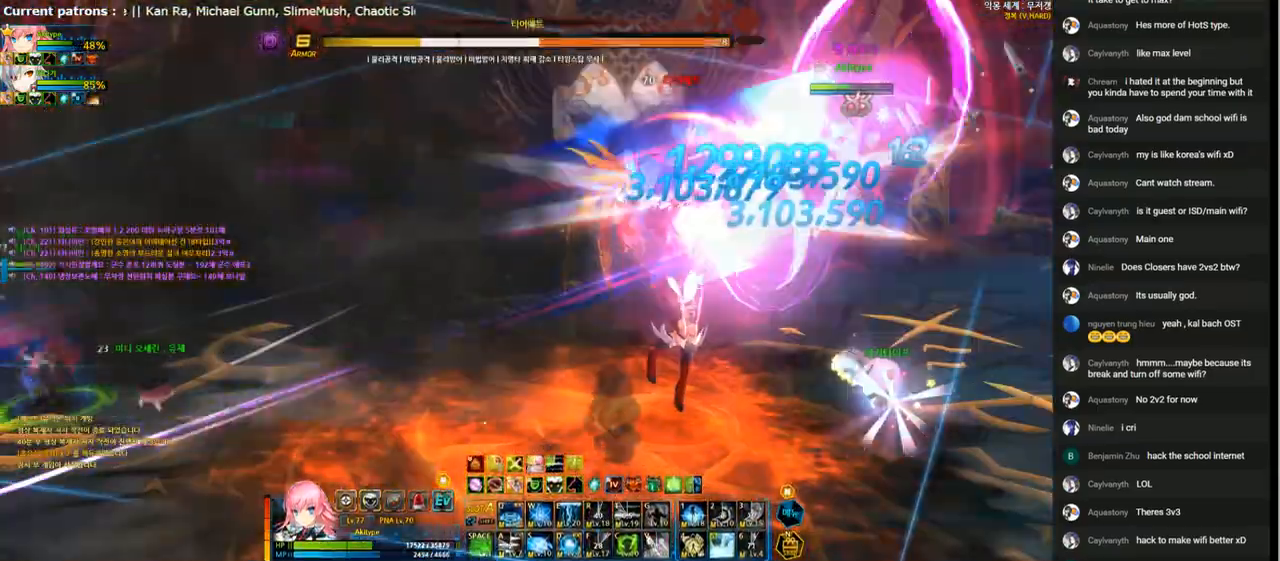
{"keys": ["r"], "events": [[100, "r", "down"], [200, "r", "up"], [267, "r", "down"], [367, "r", "up"], [467, "r", "down"]]}
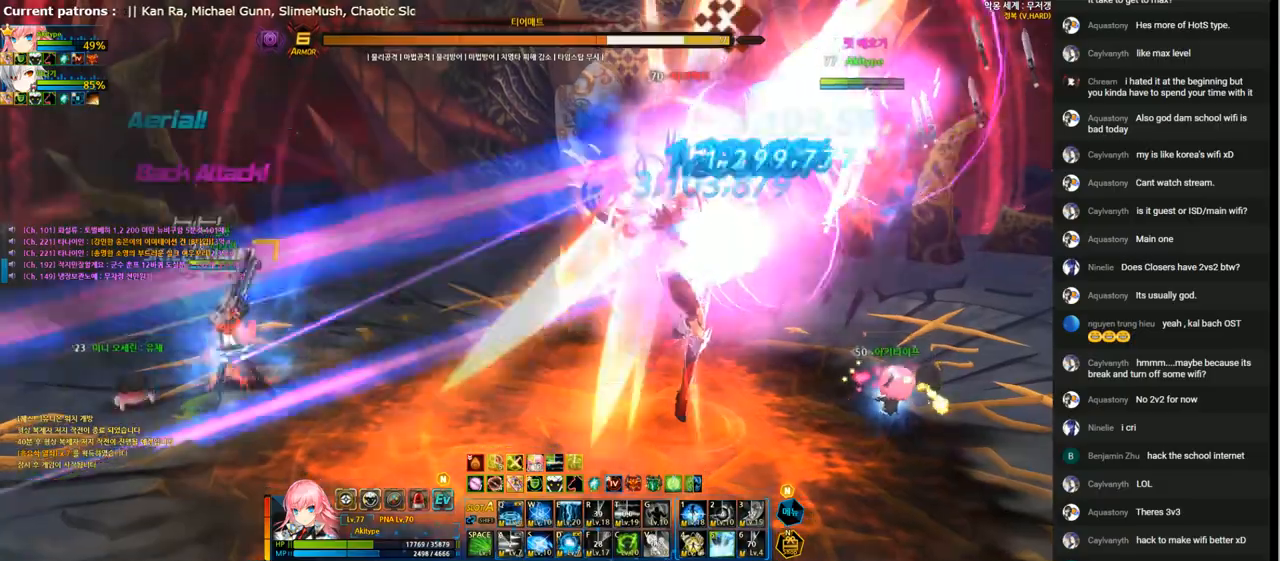
{"keys": ["r"], "events": [[33, "r", "up"], [167, "r", "down"], [233, "r", "up"], [333, "r", "down"], [433, "r", "up"], [500, "r", "down"]]}